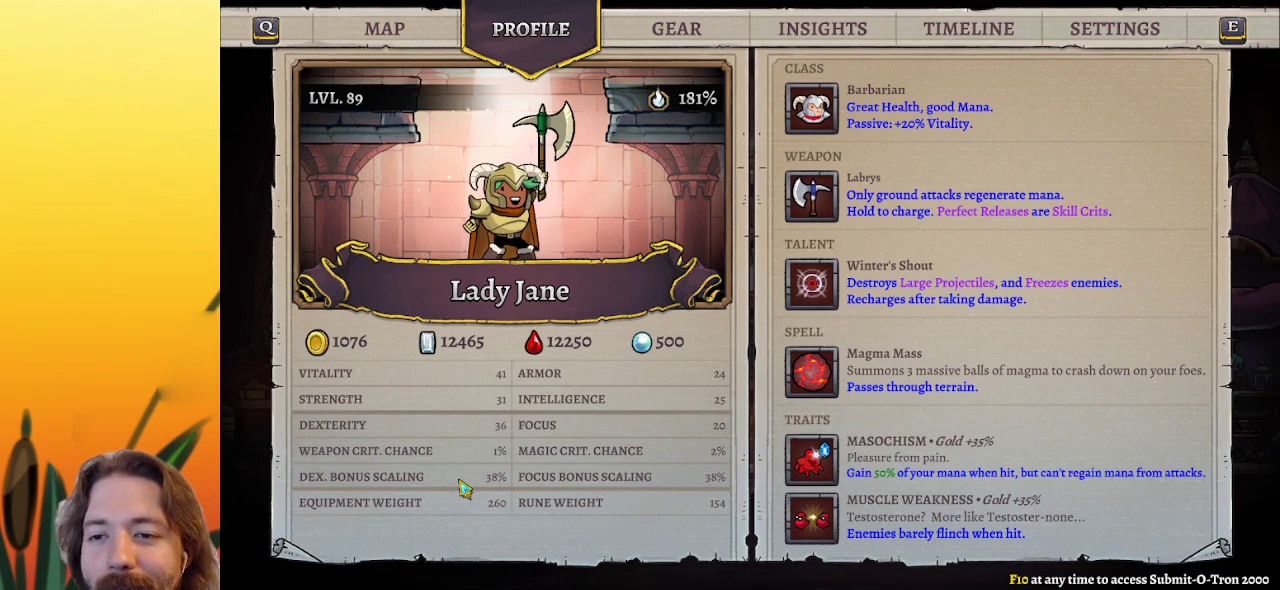
Gameplay with keyboard; each line is a JSON object with the keys held at the frame after it. "events" lists presses ("down") and releases ("up") of "a", "c", "d", "down", "left", "right", "s", "up", "x" and "z" between this image and that frame as [ms after this image, input, new state], when the widget could be followed in between. No other keys are recorded. Mouse input is not recorded.
{"keys": ["left"], "events": [[400, "left", "down"]]}
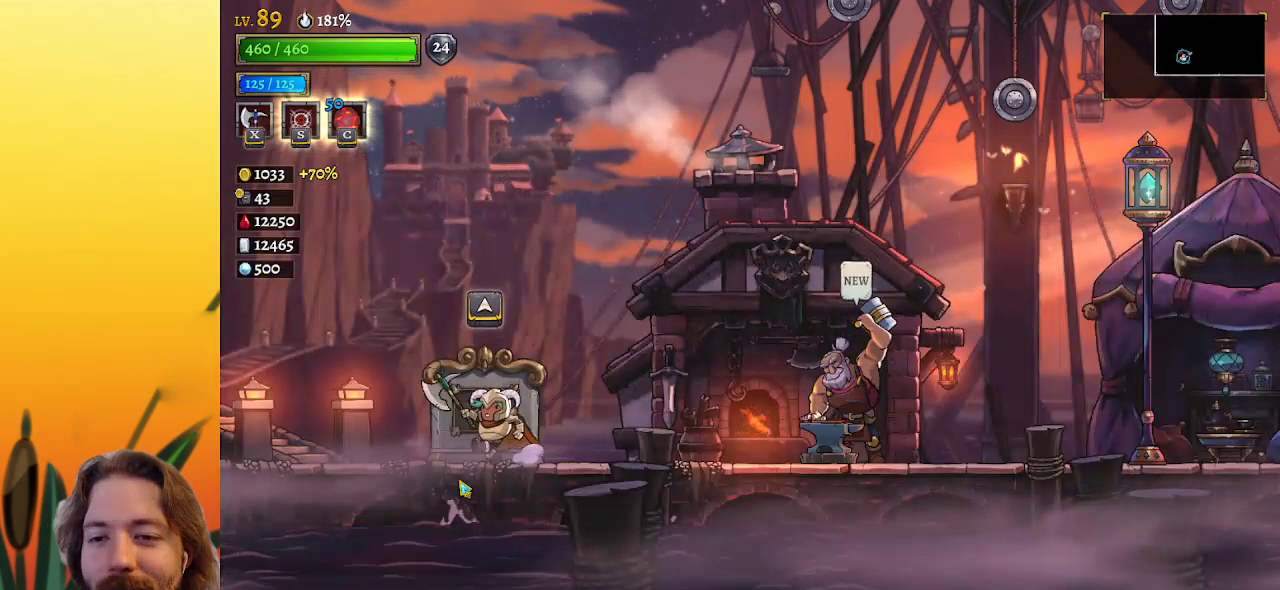
{"keys": ["a", "left"], "events": [[233, "a", "down"]]}
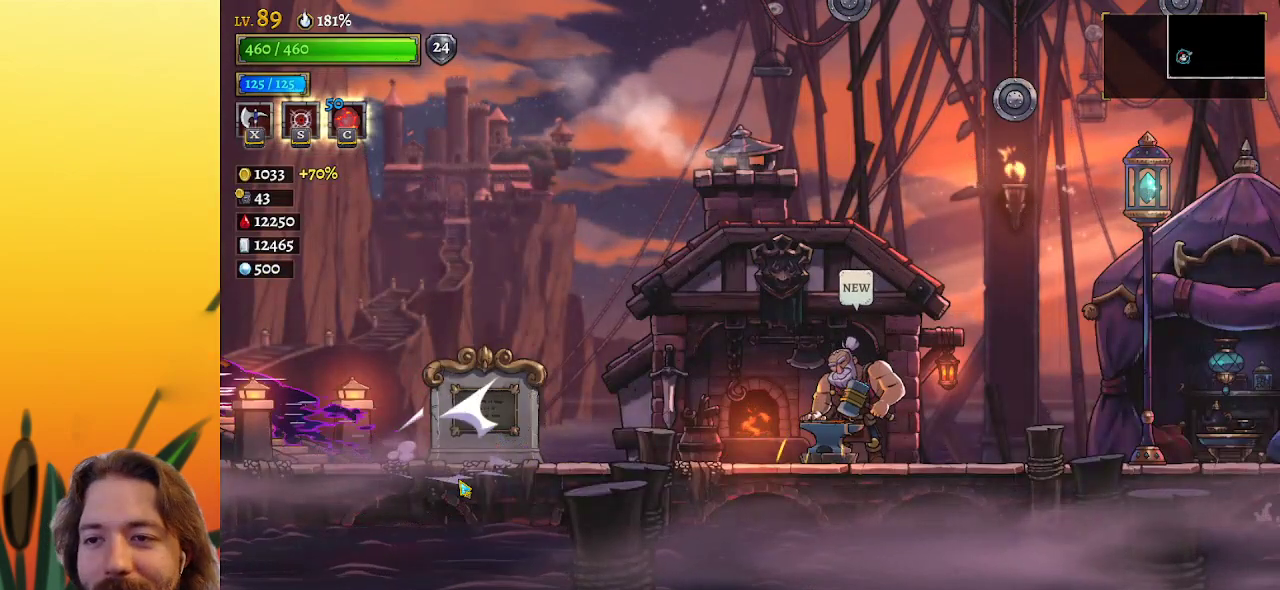
{"keys": [], "events": [[117, "a", "up"], [267, "left", "up"]]}
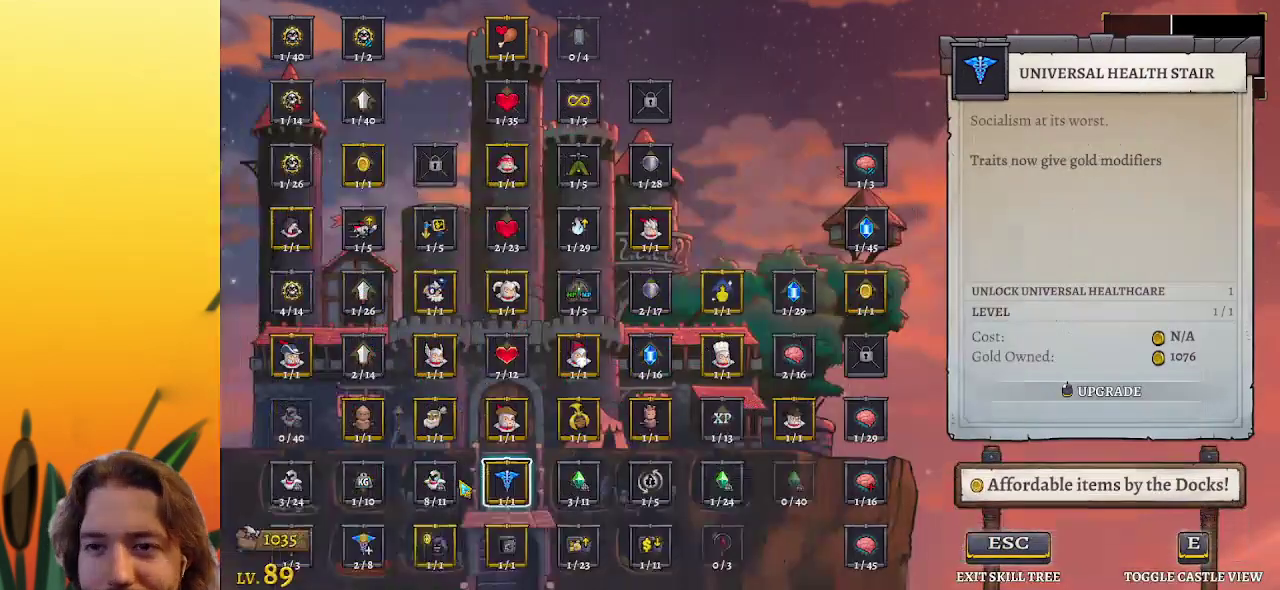
{"keys": [], "events": [[100, "up", "down"], [200, "up", "up"], [333, "up", "down"], [433, "up", "up"]]}
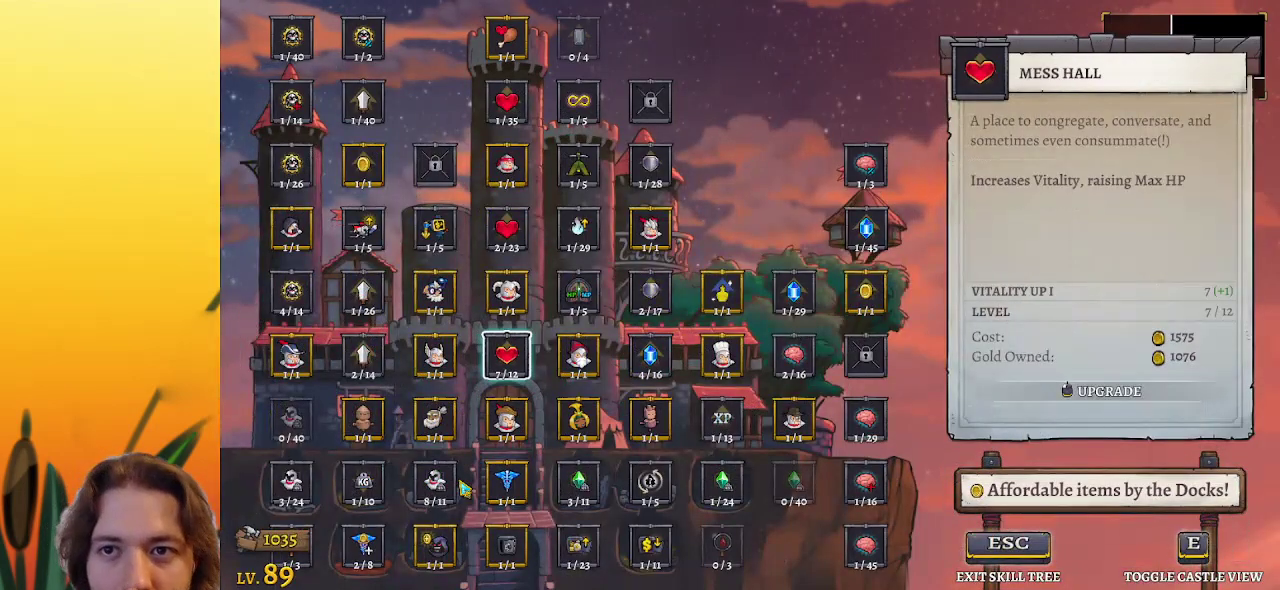
{"keys": ["up"], "events": [[267, "up", "down"], [300, "up", "up"], [500, "up", "down"]]}
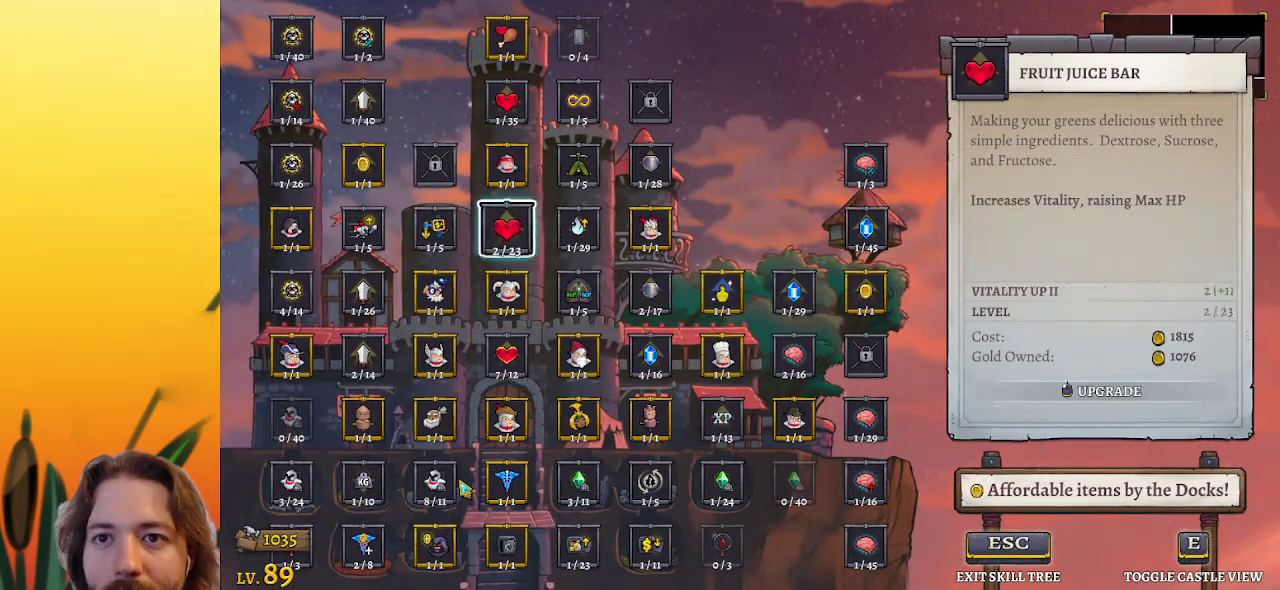
{"keys": [], "events": [[33, "up", "up"], [183, "left", "down"], [267, "left", "up"], [367, "left", "down"], [467, "left", "up"]]}
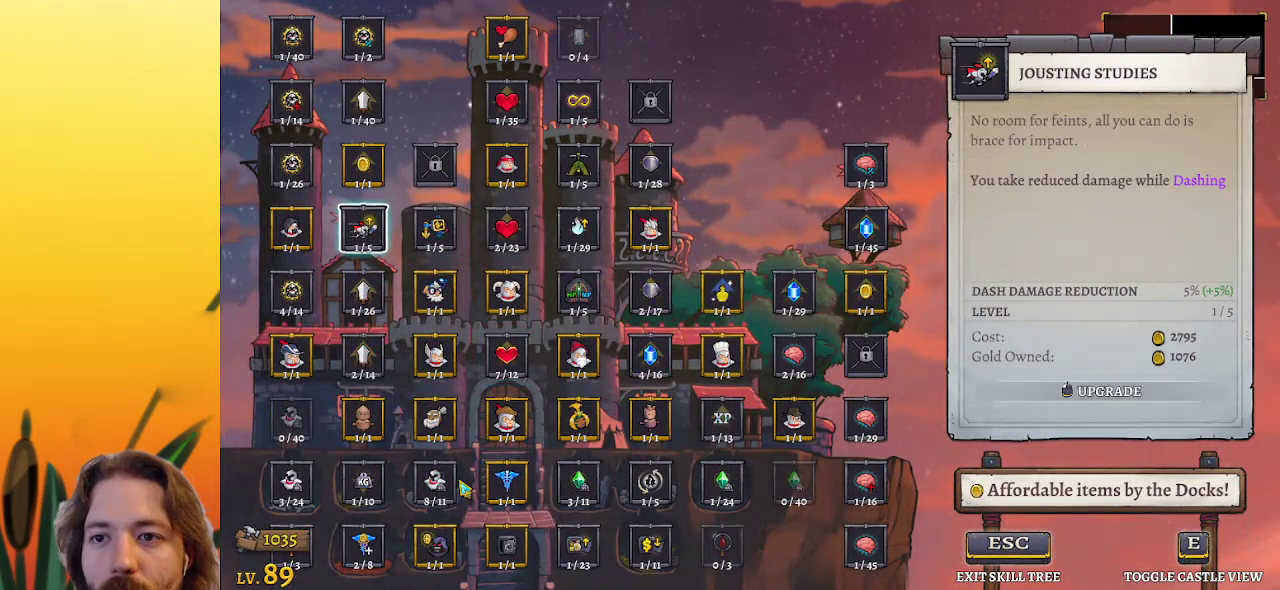
{"keys": ["down"], "events": [[83, "left", "down"], [200, "left", "up"], [433, "down", "down"]]}
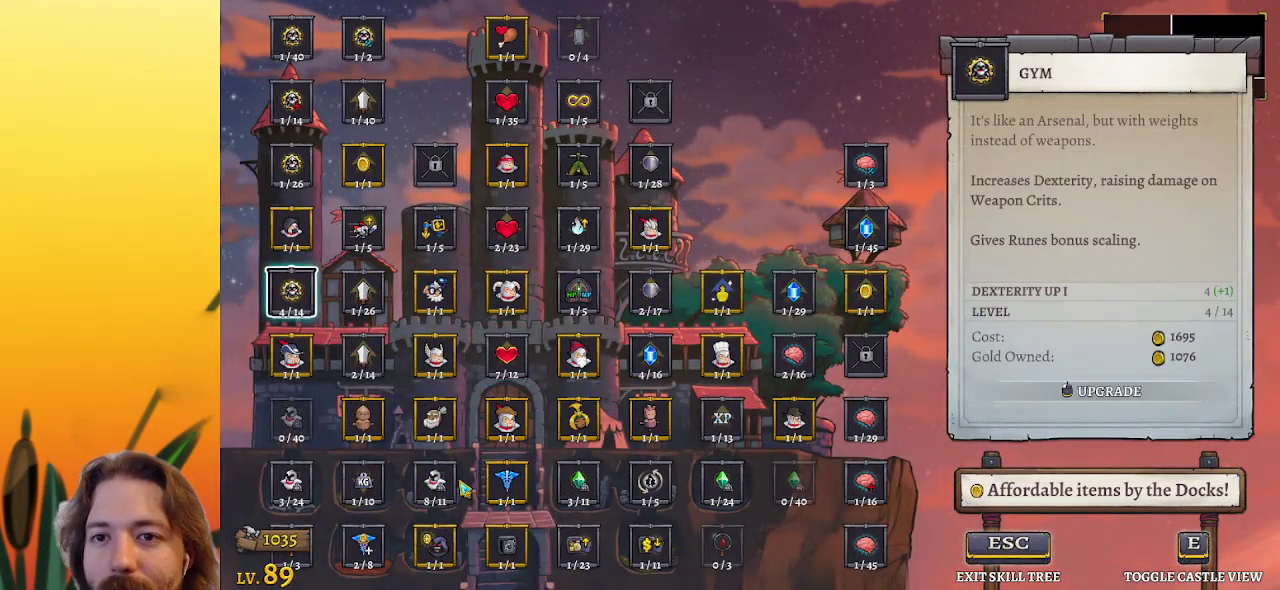
{"keys": [], "events": [[17, "down", "up"]]}